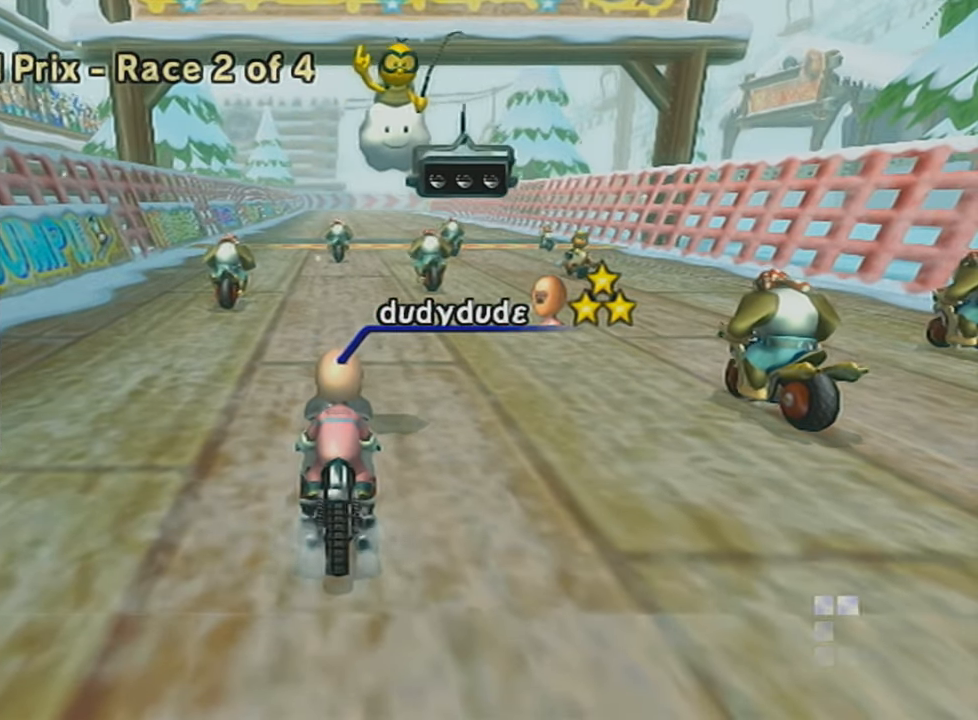
Gameplay with a controller (Nintendo layout); each line is a JSON object with the inputs held at the frame after it. "events" lists button and stick changes between this image and that frame as [ms after this image, input, new state], when the widget could be followed in between. Not read: L3 R3 right_stick.
{"buttons": [], "left_stick": "left", "events": [[50, "left_stick", "left"]]}
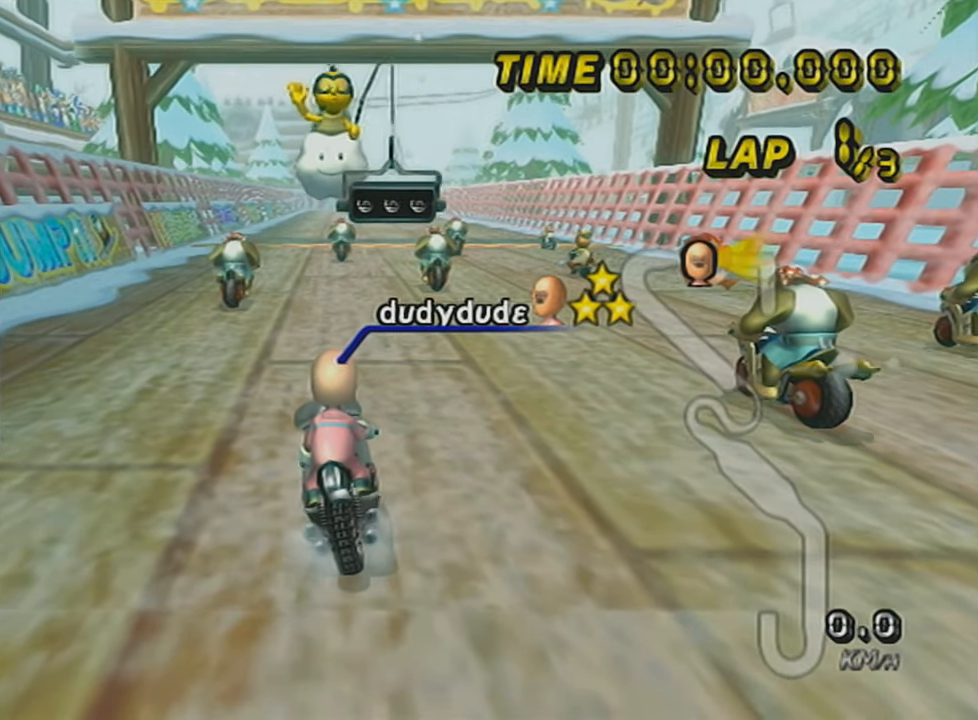
{"buttons": [], "left_stick": "right", "events": [[200, "DPAD_UP", "down"], [267, "left_stick", "right"], [317, "DPAD_UP", "up"]]}
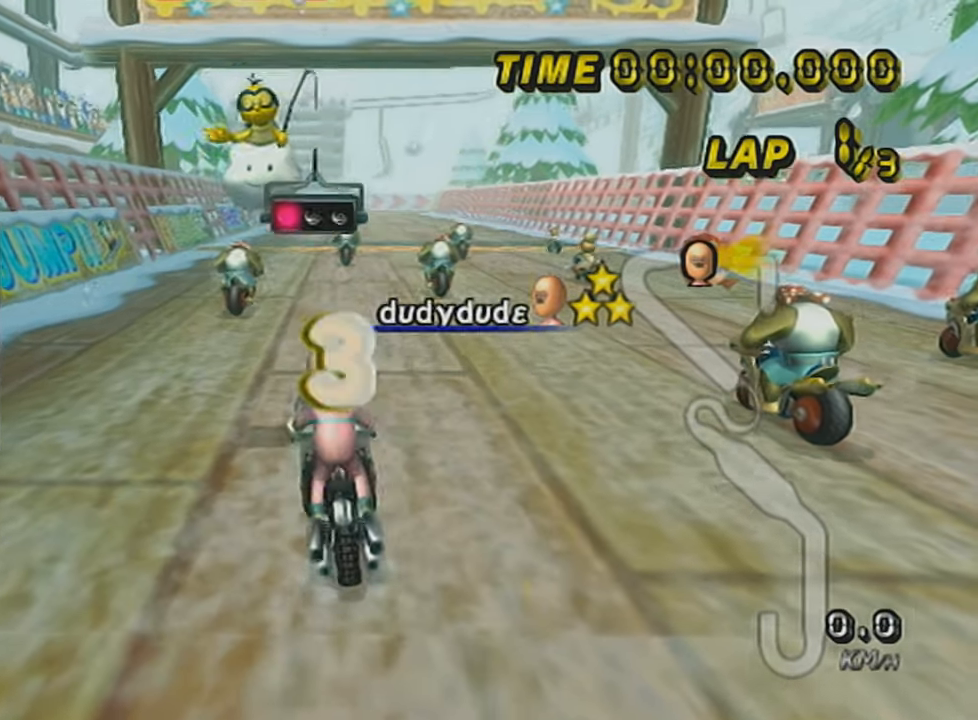
{"buttons": [], "left_stick": "center", "events": [[234, "left_stick", "center"], [301, "left_stick", "left"], [417, "left_stick", "center"]]}
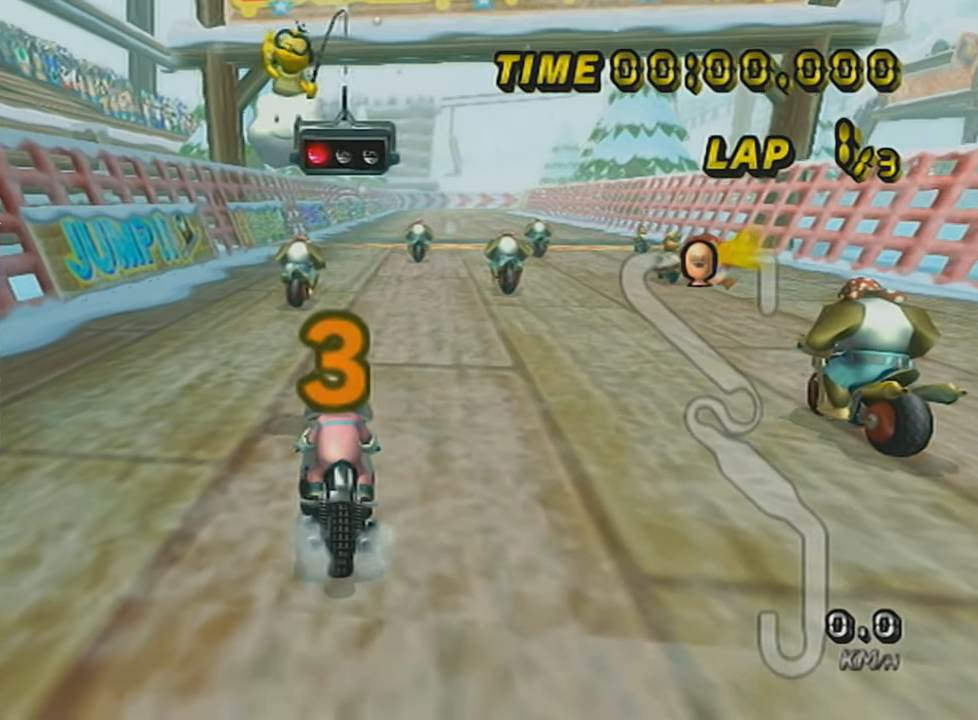
{"buttons": [], "left_stick": "center", "events": []}
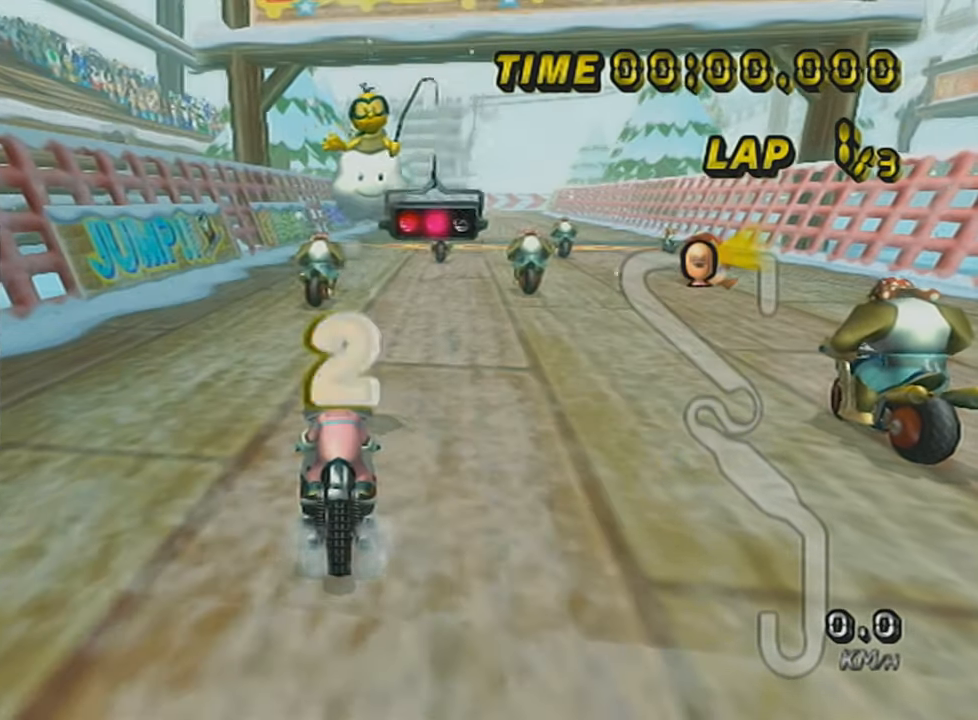
{"buttons": ["A"], "left_stick": "center", "events": [[167, "A", "down"], [167, "DPAD_UP", "down"], [317, "DPAD_UP", "up"]]}
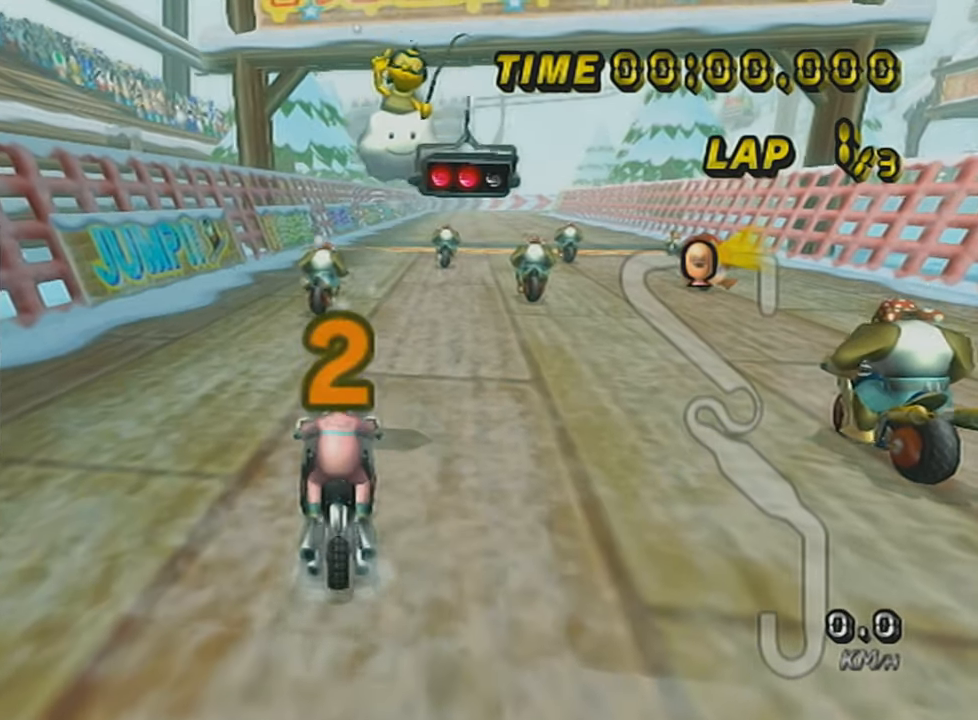
{"buttons": ["A"], "left_stick": "right", "events": [[83, "DPAD_UP", "down"], [200, "DPAD_UP", "up"], [383, "left_stick", "right"]]}
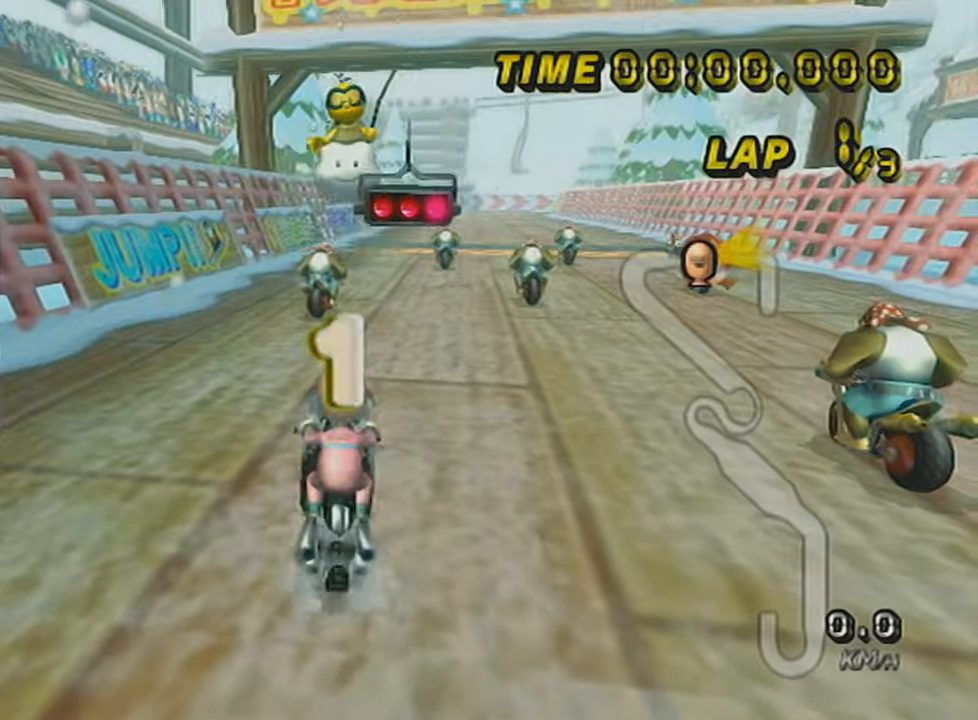
{"buttons": ["A"], "left_stick": "center", "events": [[50, "left_stick", "center"]]}
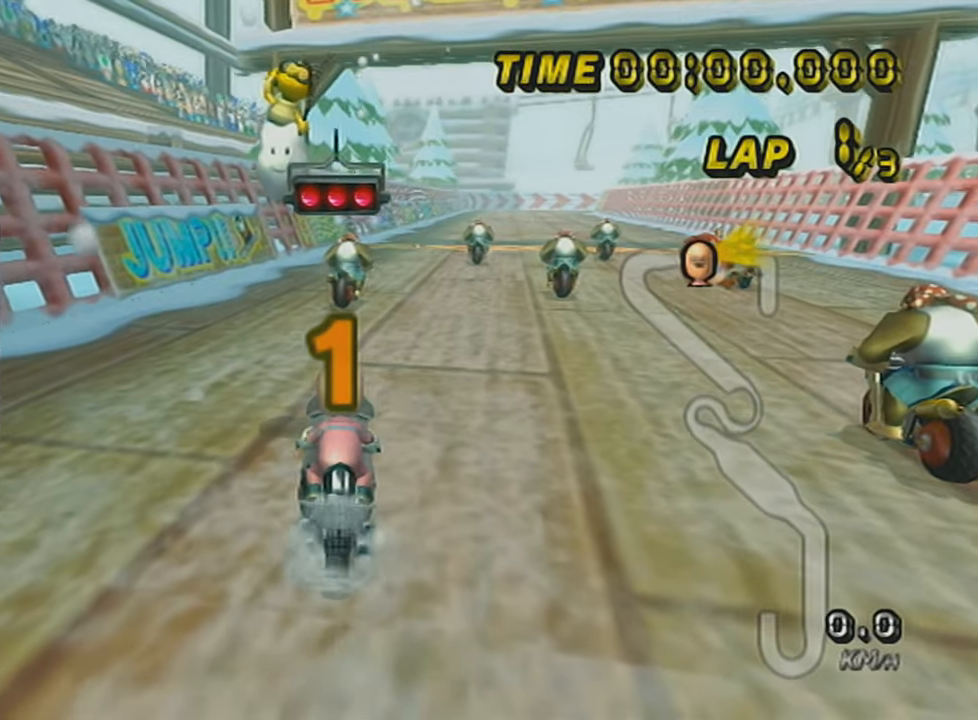
{"buttons": ["A"], "left_stick": "right", "events": [[133, "left_stick", "right"]]}
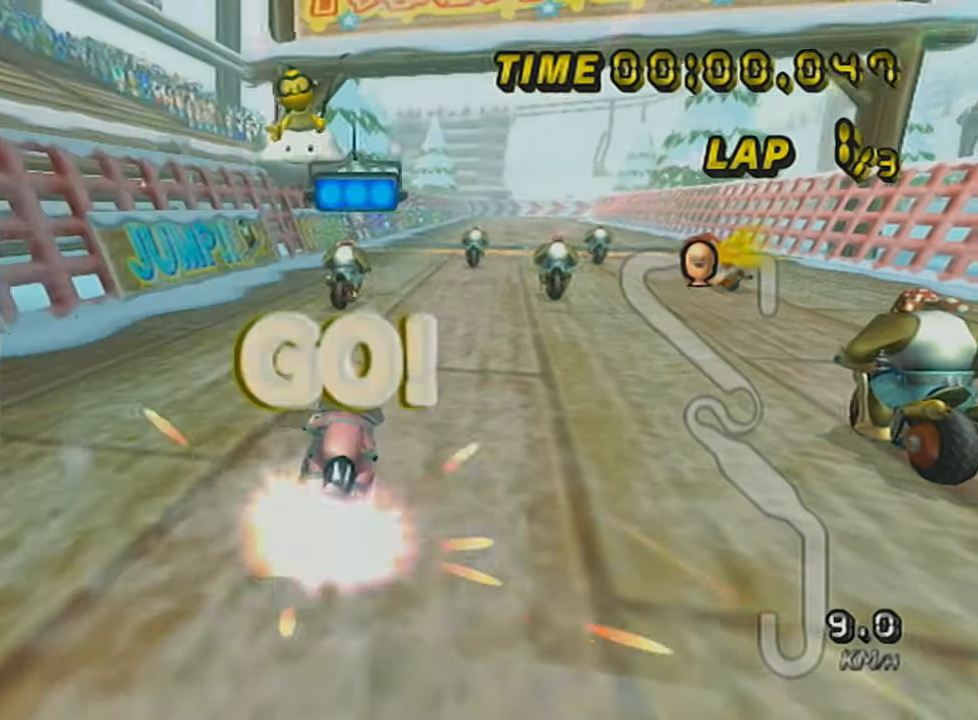
{"buttons": ["A"], "left_stick": "center", "events": [[167, "left_stick", "center"], [301, "left_stick", "left"], [384, "left_stick", "center"]]}
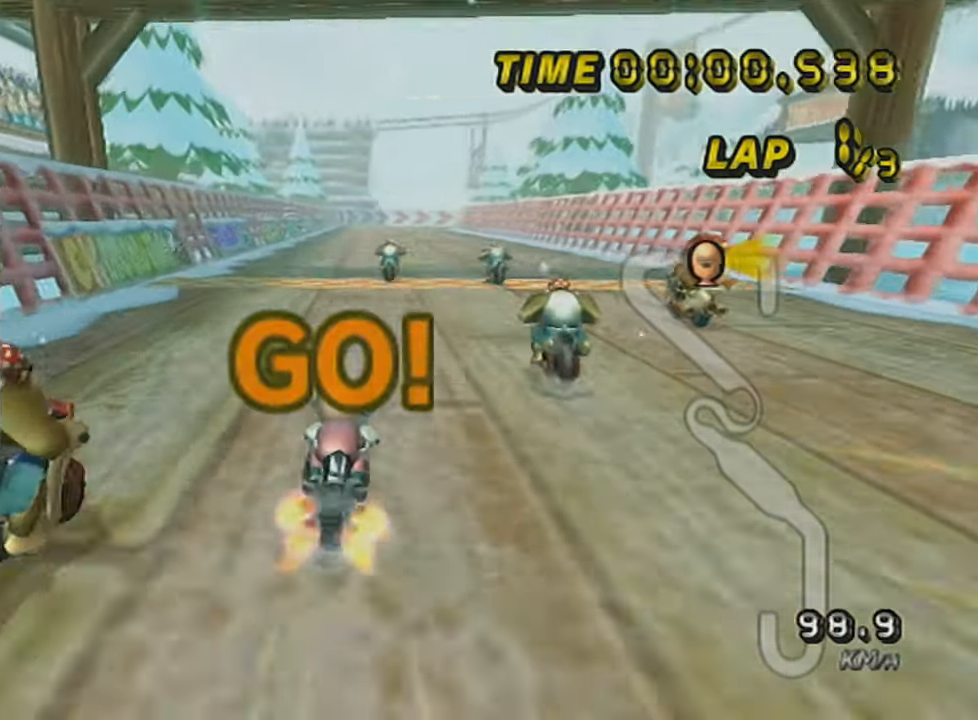
{"buttons": ["A"], "left_stick": "center", "events": [[133, "left_stick", "right"], [233, "left_stick", "center"]]}
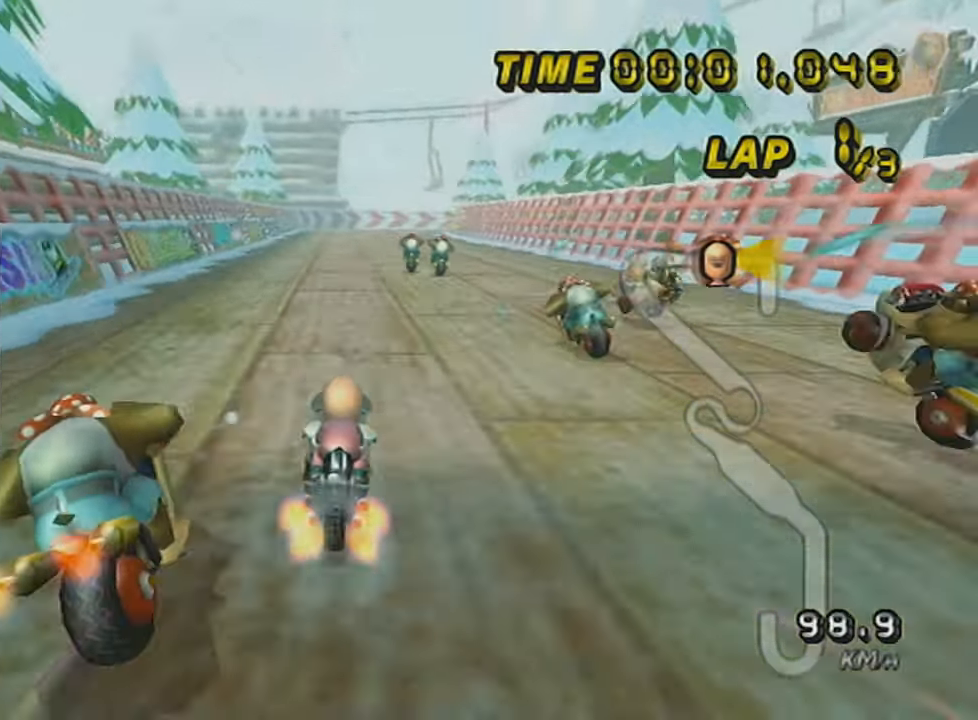
{"buttons": ["A", "R1"], "left_stick": "center", "events": [[134, "DPAD_UP", "down"], [267, "DPAD_UP", "up"], [384, "R1", "down"]]}
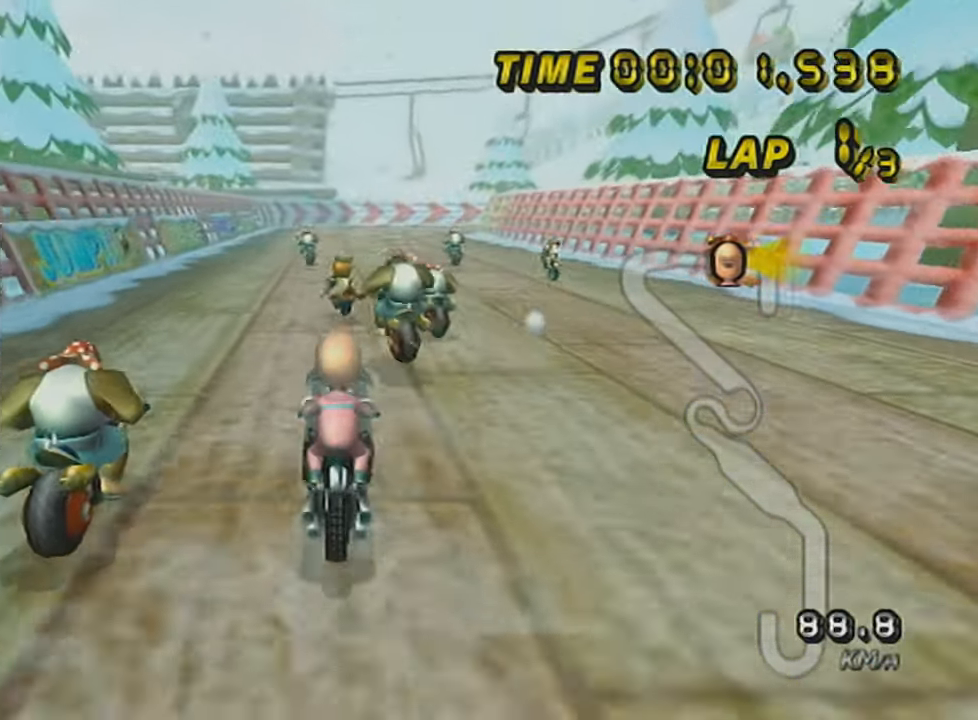
{"buttons": ["A", "R1"], "left_stick": "left", "events": [[200, "R1", "up"], [267, "R1", "down"], [417, "left_stick", "left"]]}
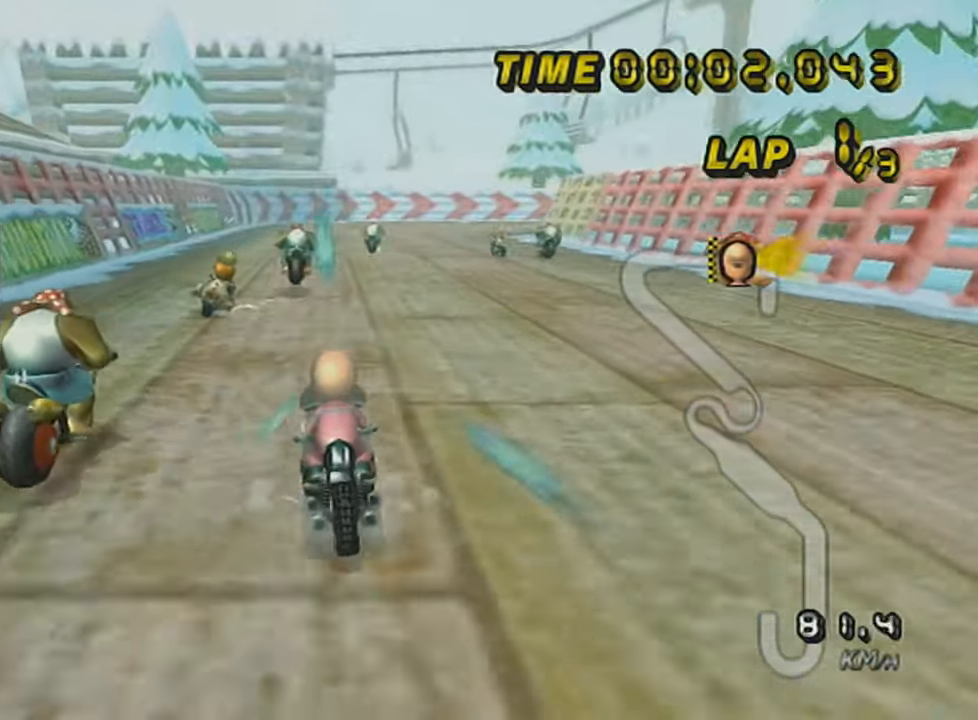
{"buttons": ["A", "R1"], "left_stick": "left", "events": [[50, "R1", "up"], [50, "left_stick", "center"], [117, "R1", "down"], [267, "left_stick", "up-right"], [384, "left_stick", "left"]]}
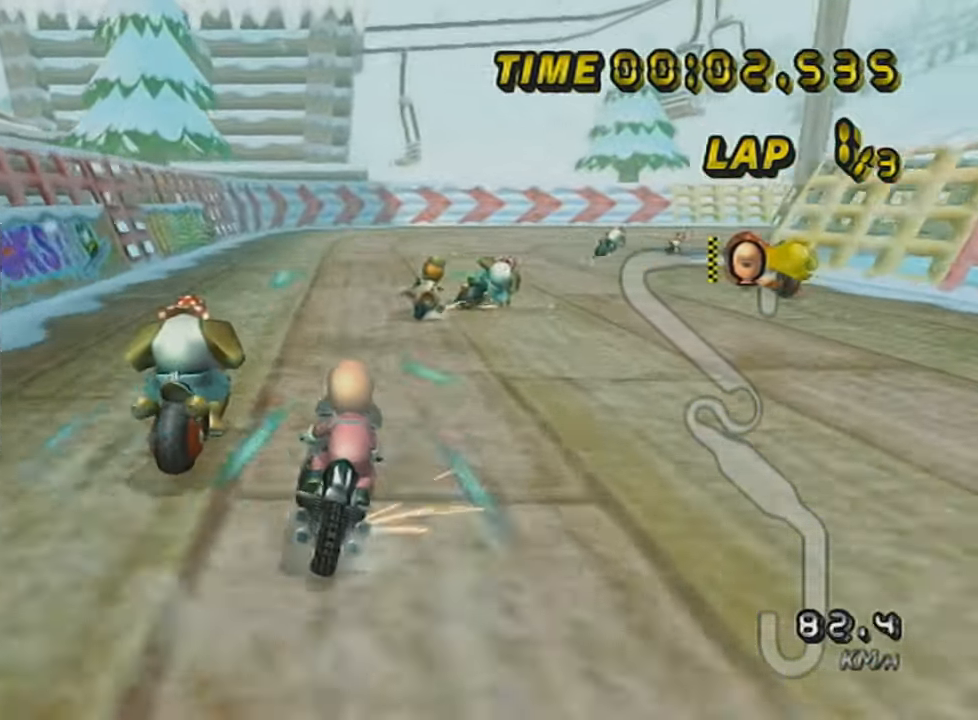
{"buttons": ["A", "R1"], "left_stick": "left", "events": [[167, "left_stick", "up-right"], [350, "left_stick", "left"]]}
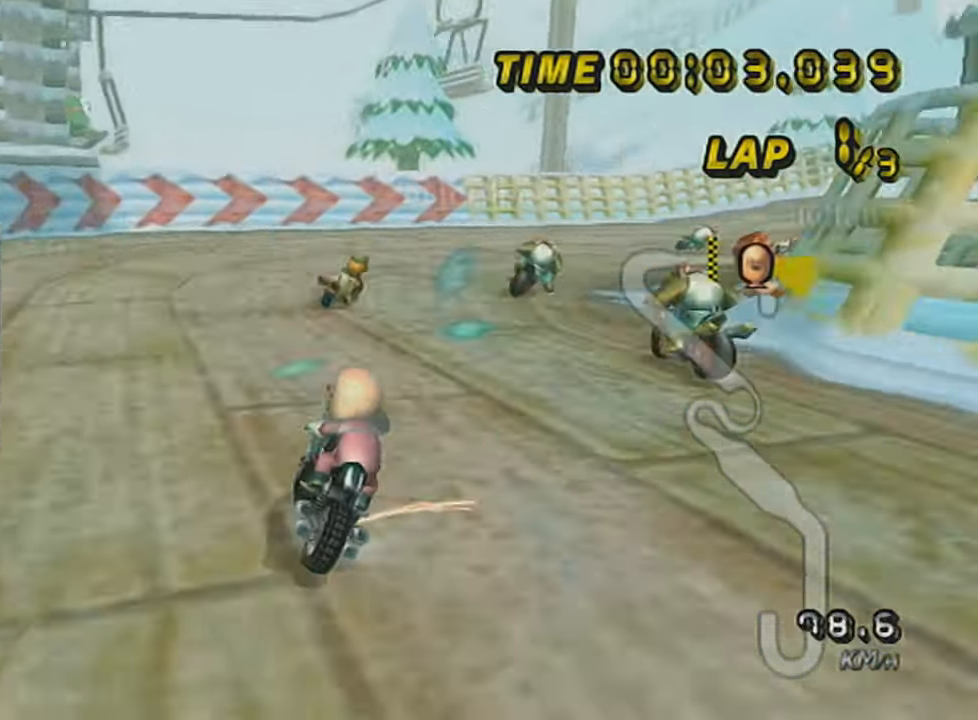
{"buttons": ["A", "R1"], "left_stick": "right", "events": [[17, "left_stick", "up-right"], [84, "left_stick", "right"]]}
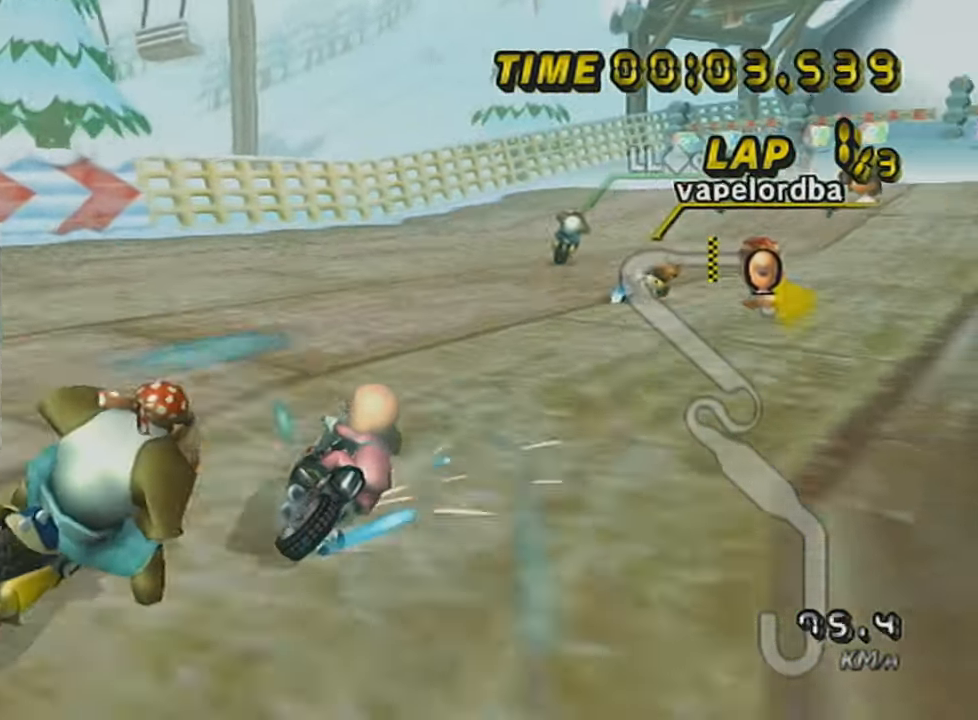
{"buttons": ["A", "R1"], "left_stick": "left", "events": [[66, "left_stick", "left"]]}
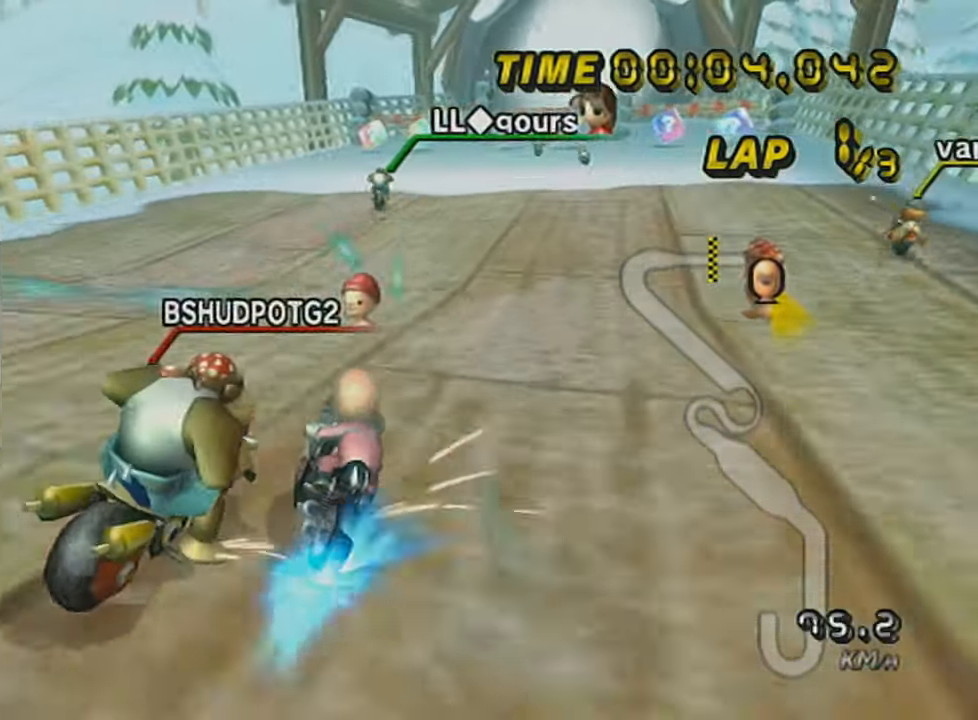
{"buttons": ["A"], "left_stick": "right", "events": [[351, "R1", "up"], [467, "left_stick", "right"]]}
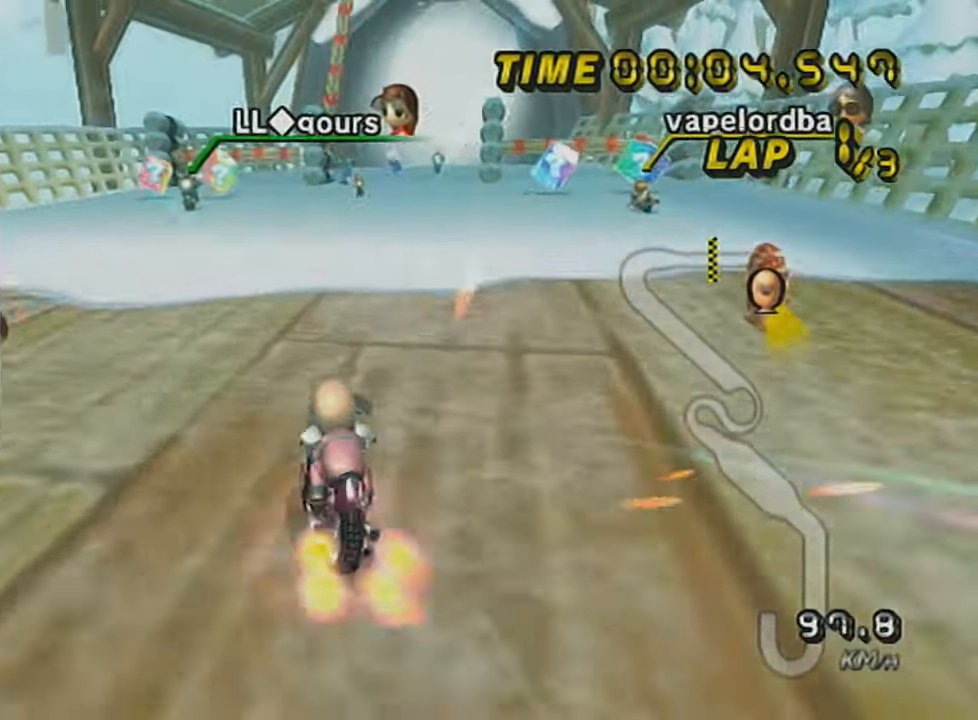
{"buttons": ["A", "DPAD_UP"], "left_stick": "center", "events": [[450, "DPAD_UP", "down"], [450, "left_stick", "center"]]}
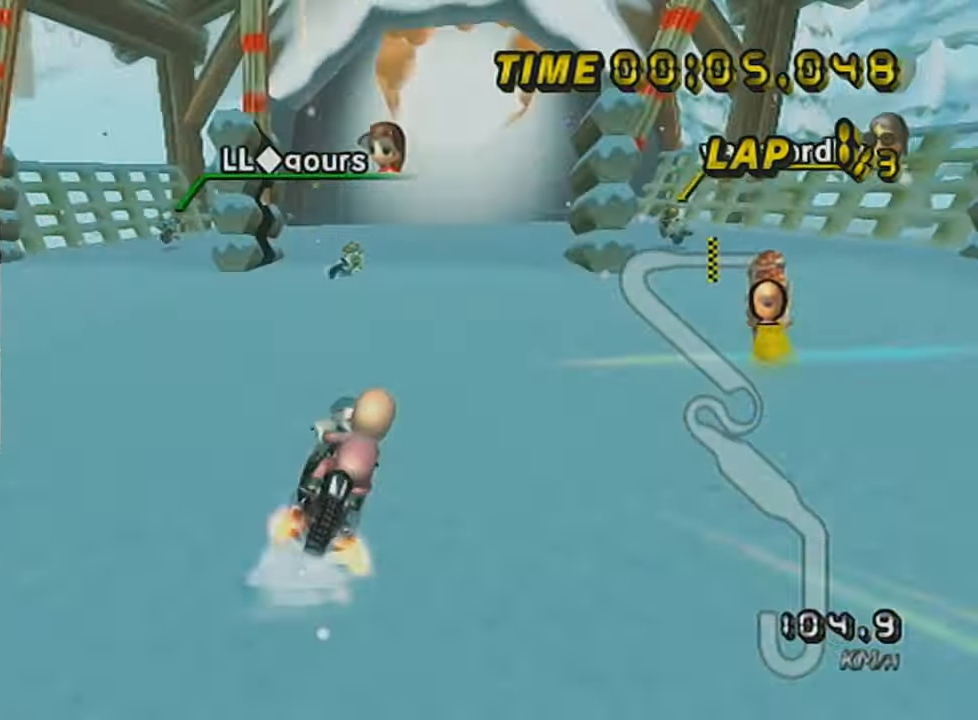
{"buttons": ["A", "R1"], "left_stick": "up-left", "events": [[50, "DPAD_UP", "up"], [217, "R1", "down"], [451, "left_stick", "up-left"]]}
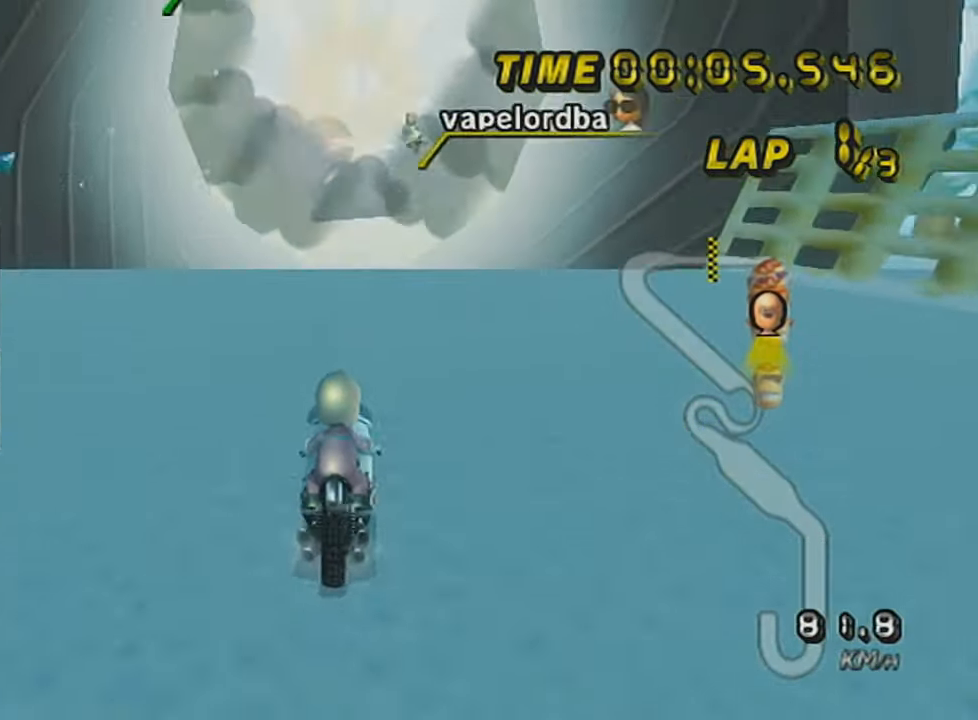
{"buttons": ["A"], "left_stick": "center", "events": [[66, "left_stick", "center"], [100, "R1", "up"], [300, "DPAD_UP", "down"], [367, "DPAD_UP", "up"]]}
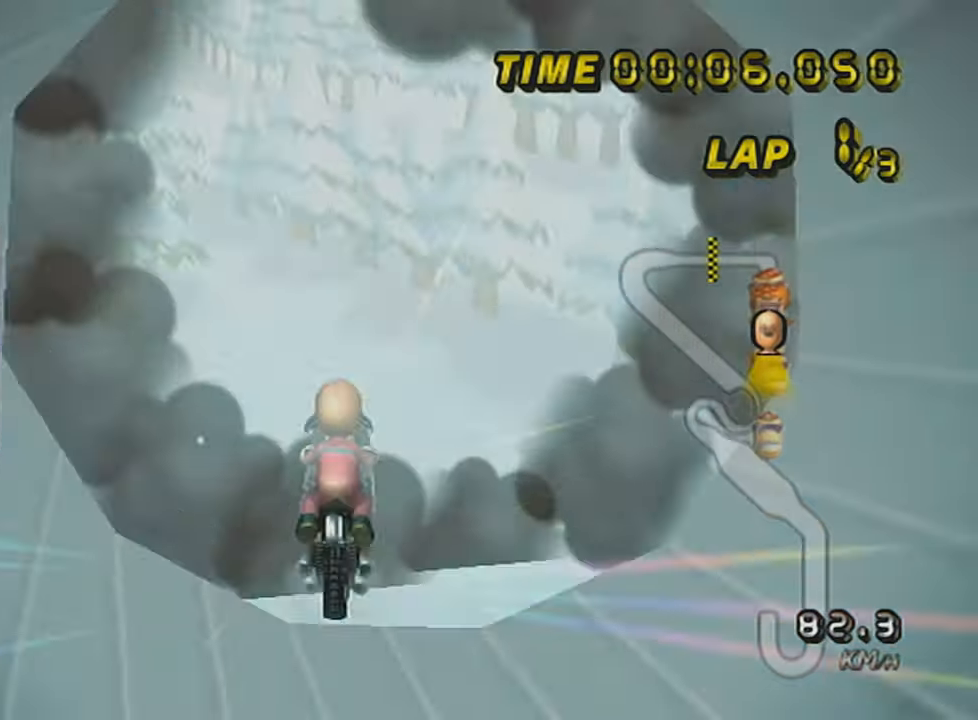
{"buttons": ["A", "X"], "left_stick": "up", "events": [[50, "left_stick", "up"], [467, "X", "down"]]}
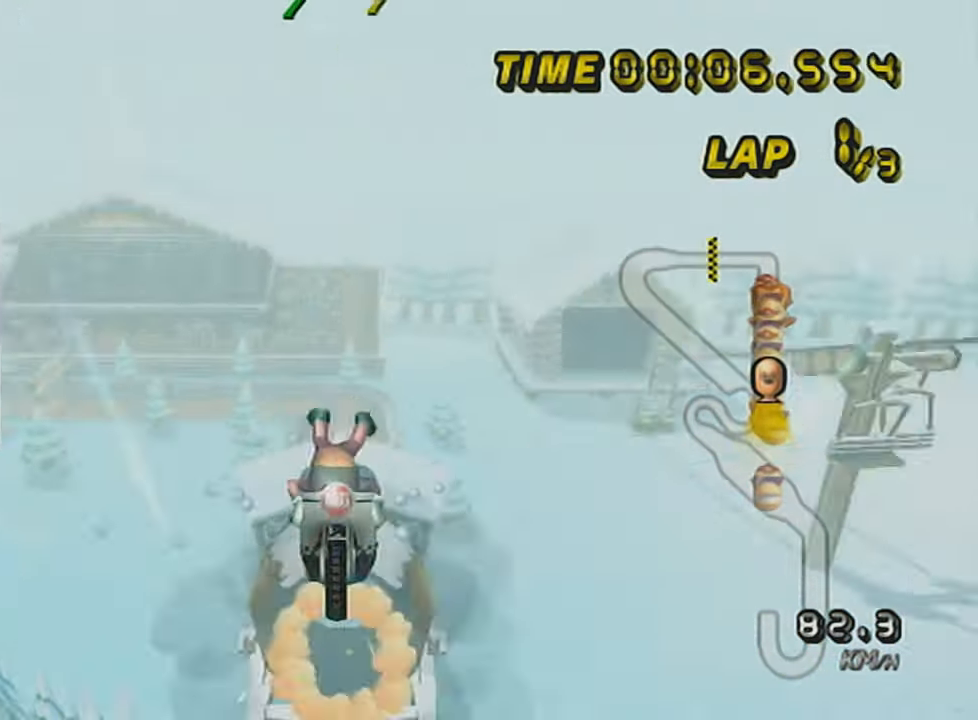
{"buttons": ["A"], "left_stick": "up", "events": [[434, "X", "up"]]}
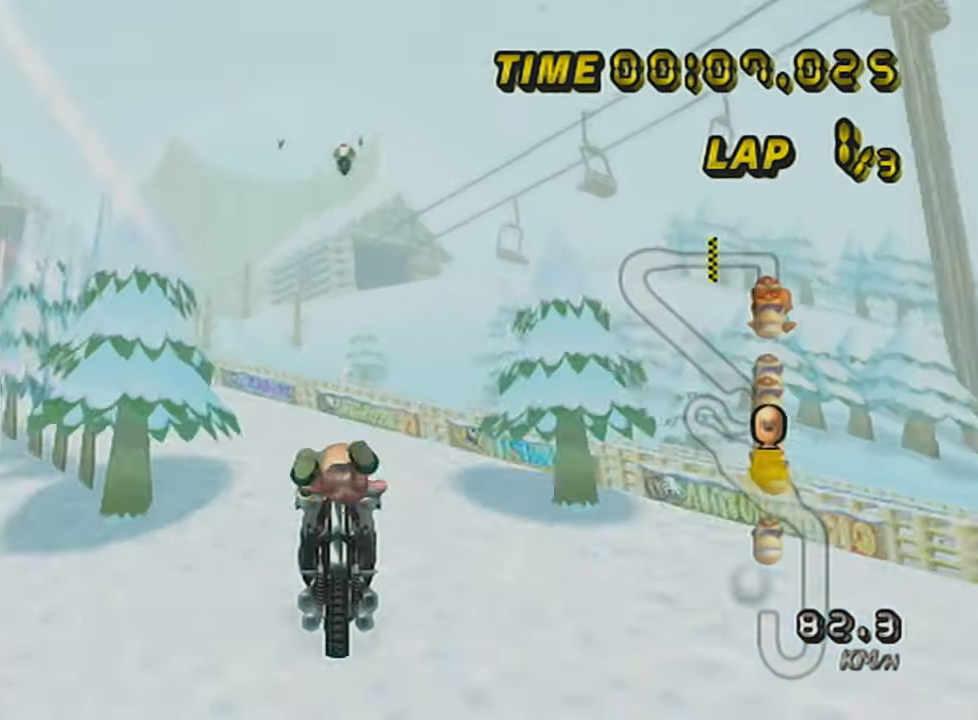
{"buttons": ["A"], "left_stick": "up", "events": [[166, "DPAD_DOWN", "down"], [267, "DPAD_DOWN", "up"]]}
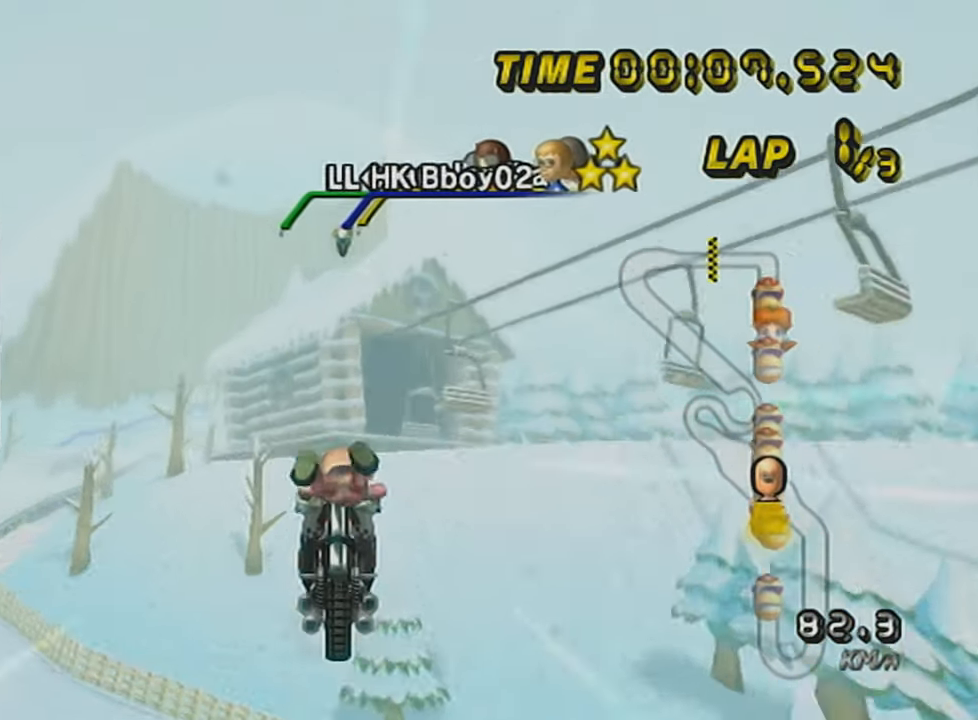
{"buttons": ["A"], "left_stick": "up", "events": []}
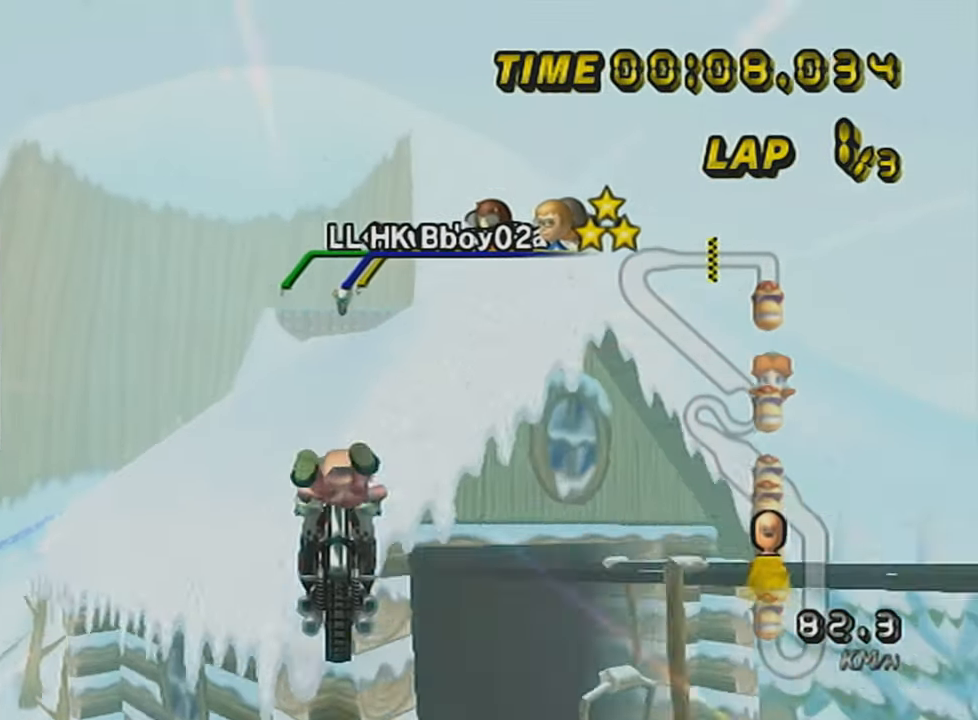
{"buttons": ["A"], "left_stick": "up", "events": [[33, "DPAD_DOWN", "down"], [166, "DPAD_DOWN", "up"]]}
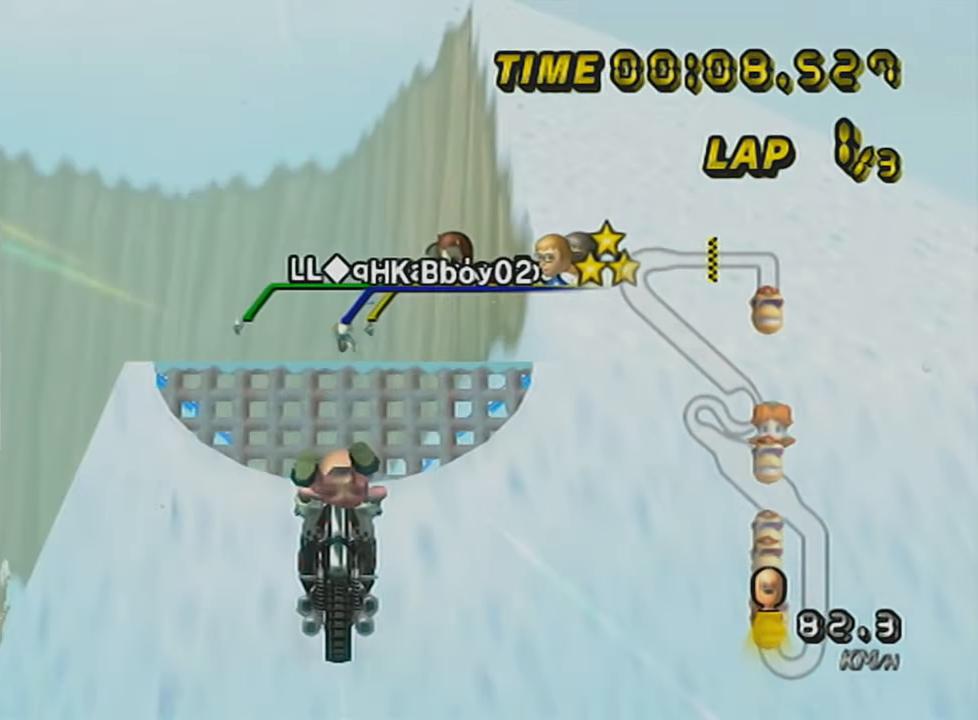
{"buttons": ["A", "R1"], "left_stick": "left", "events": [[150, "R1", "down"], [184, "left_stick", "left"], [300, "left_stick", "up-left"], [434, "left_stick", "left"]]}
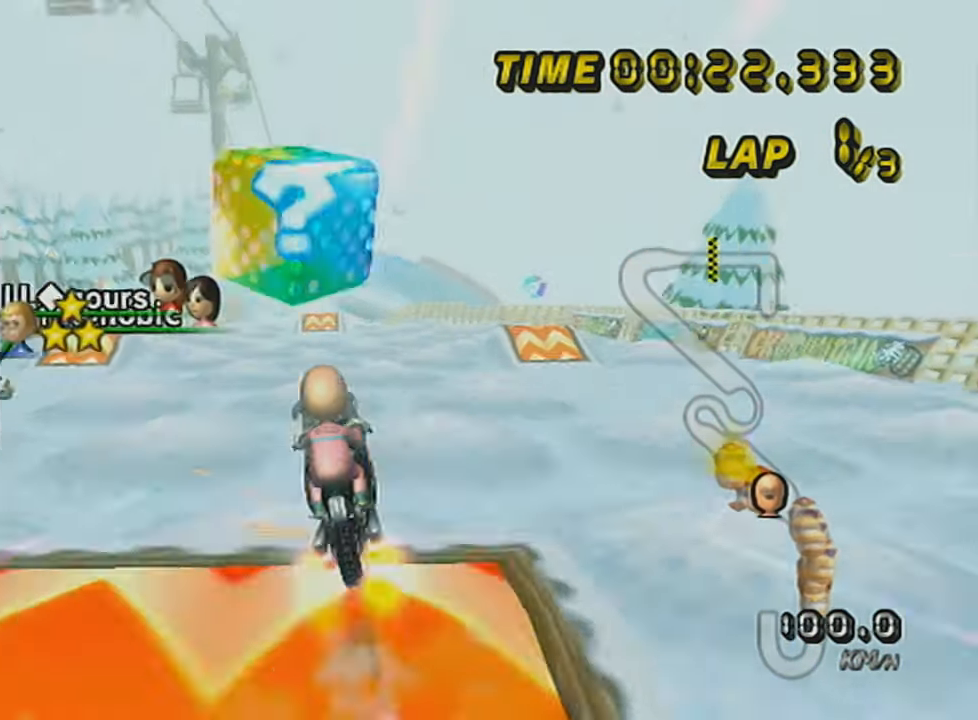
{"buttons": ["A"], "left_stick": "up", "events": [[150, "left_stick", "up"], [183, "R1", "up"]]}
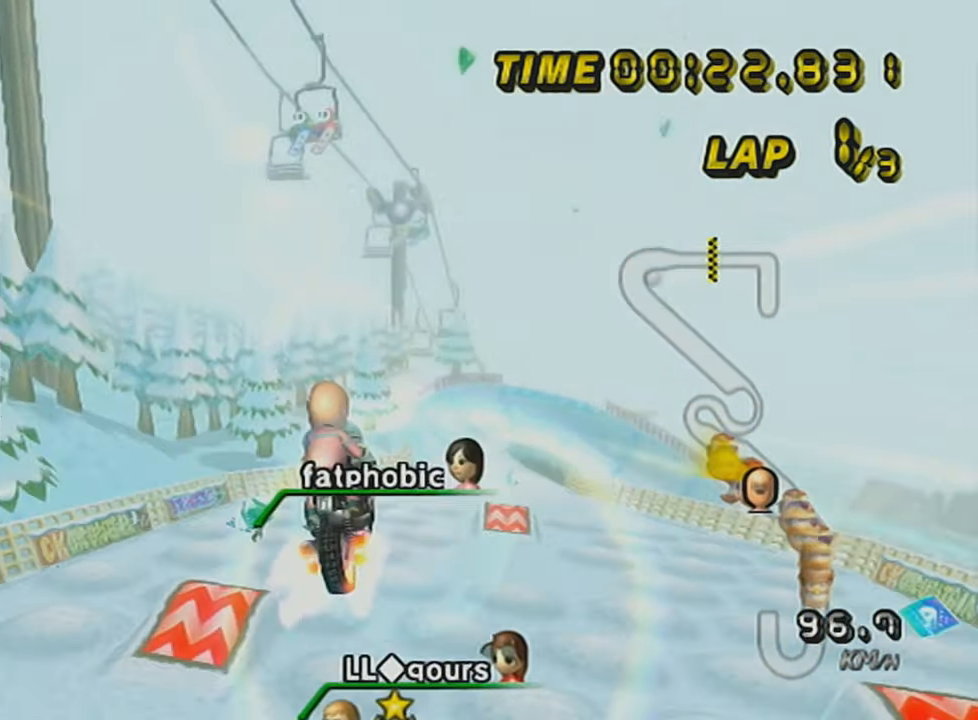
{"buttons": ["A"], "left_stick": "center", "events": [[451, "left_stick", "center"]]}
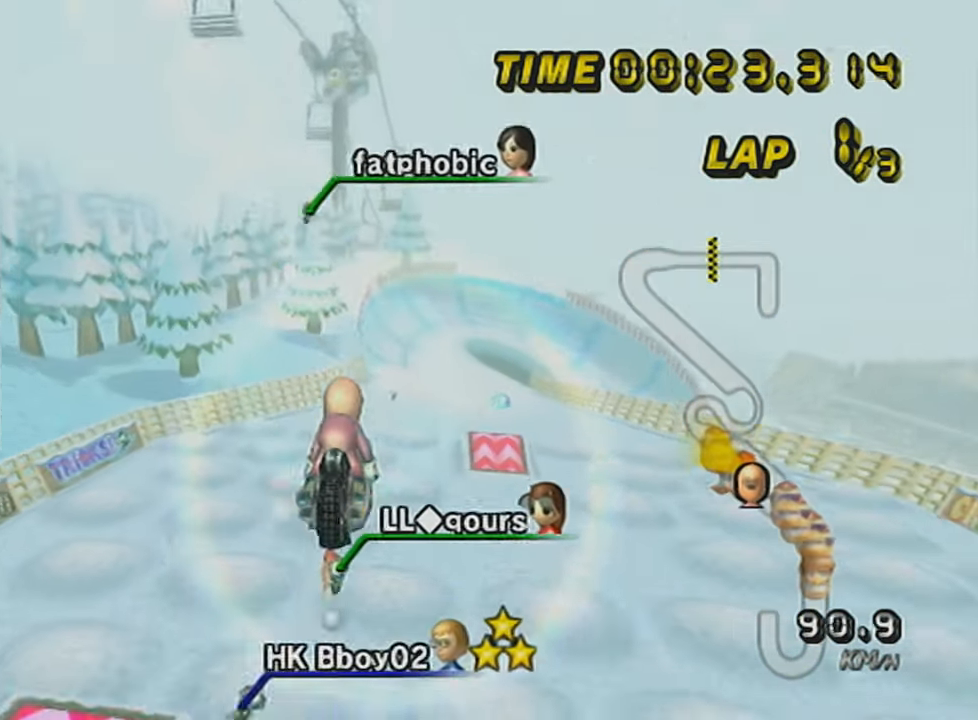
{"buttons": ["A"], "left_stick": "center", "events": [[16, "left_stick", "down"], [150, "L1", "down"], [300, "L1", "up"], [450, "left_stick", "center"]]}
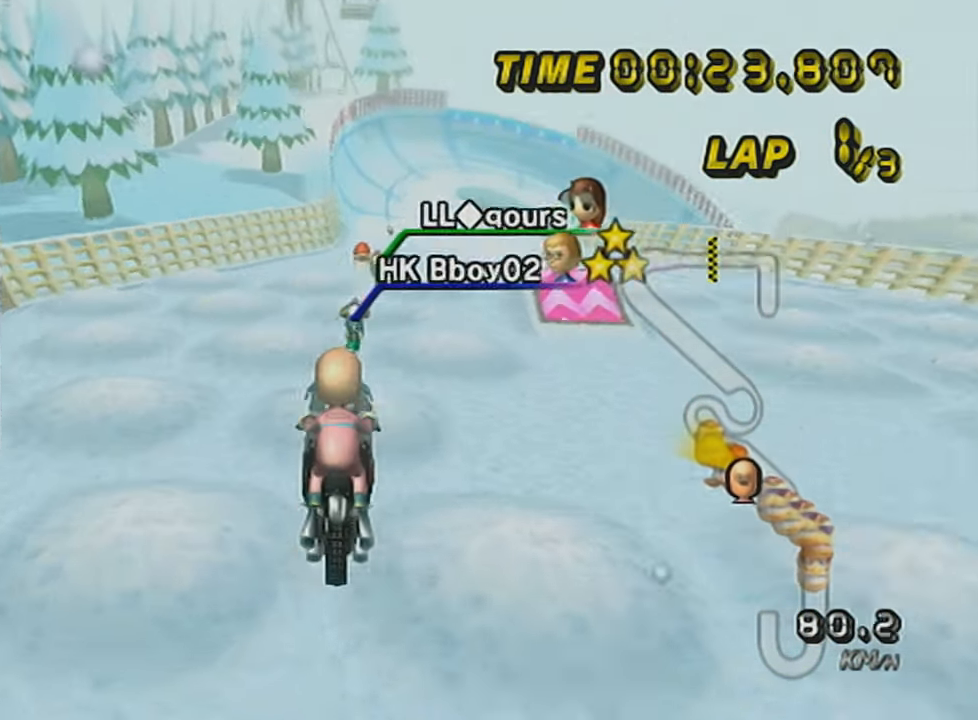
{"buttons": ["A"], "left_stick": "center", "events": [[300, "DPAD_UP", "down"], [401, "DPAD_UP", "up"]]}